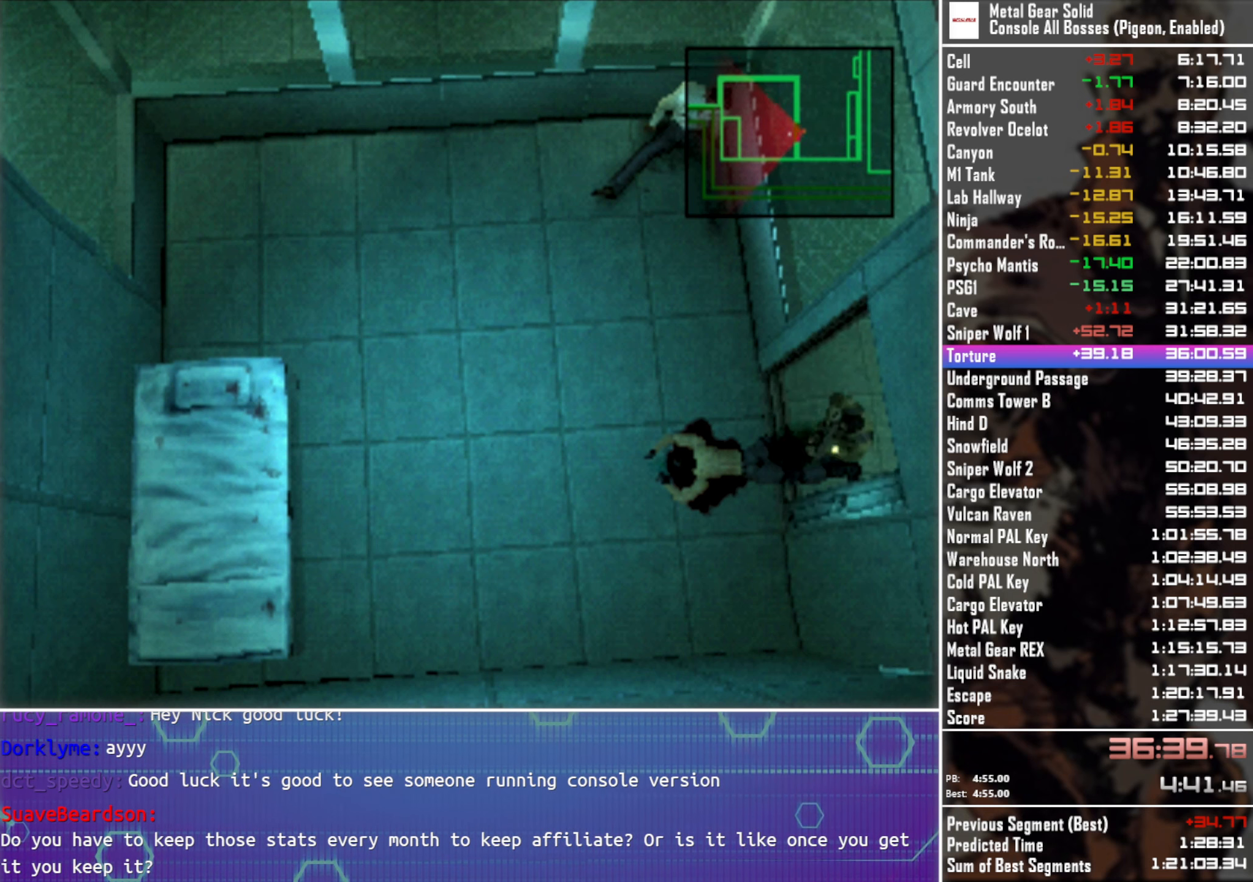
Gameplay with a controller (PlayStation layout); each line is a JSON object with the inputs held at the frame after it. "events" lists button and stick changes between this image and that frame as [ms after this image, input, new state], when the widget could be followed in between. Not read: R3 right_stick.
{"buttons": ["SQUARE"], "left_stick": "center", "events": [[17, "CROSS", "down"], [100, "CROSS", "up"], [167, "SQUARE", "down"], [250, "SQUARE", "up"], [317, "SQUARE", "down"], [417, "SQUARE", "up"], [467, "SQUARE", "down"]]}
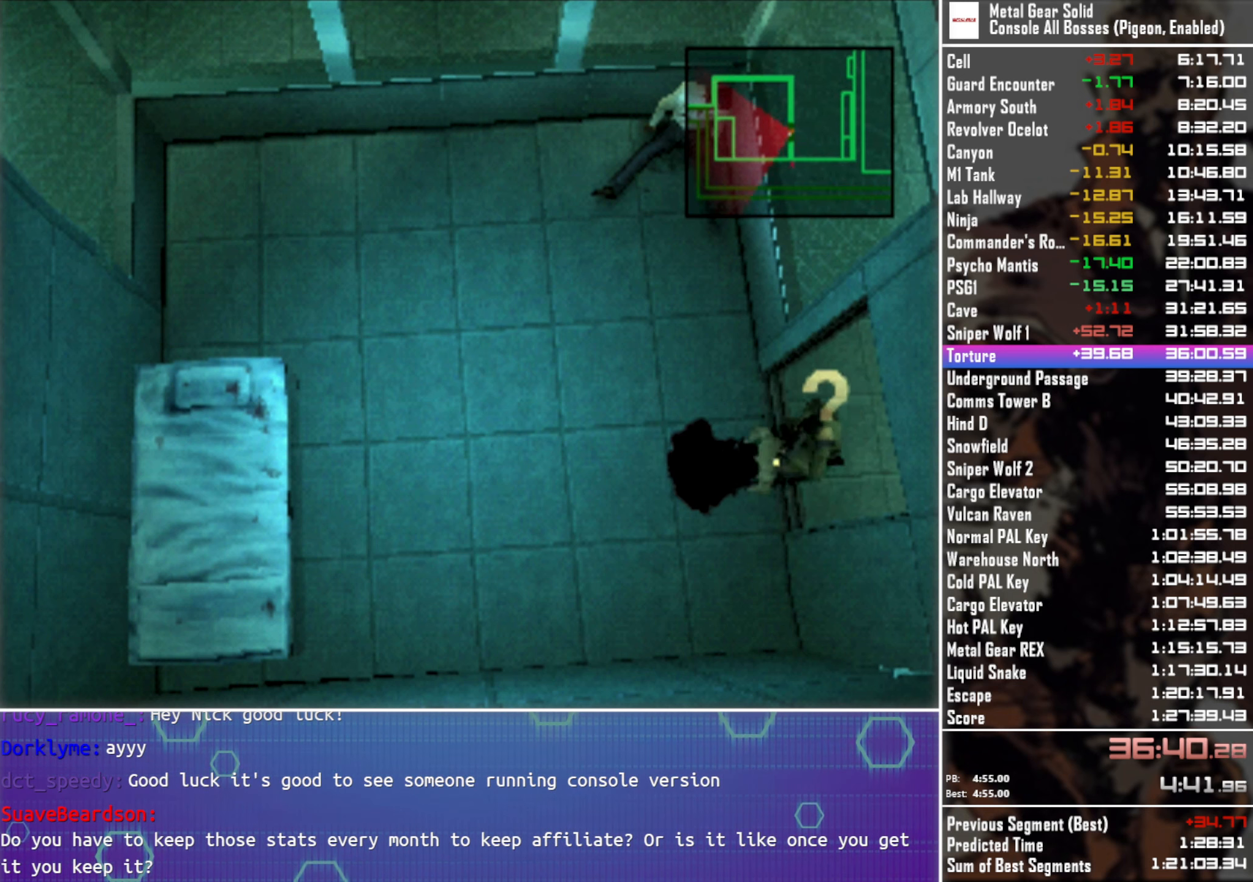
{"buttons": [], "left_stick": "center", "events": [[50, "SQUARE", "up"], [117, "SQUARE", "down"], [200, "SQUARE", "up"], [267, "SQUARE", "down"], [350, "SQUARE", "up"], [417, "SQUARE", "down"], [483, "SQUARE", "up"]]}
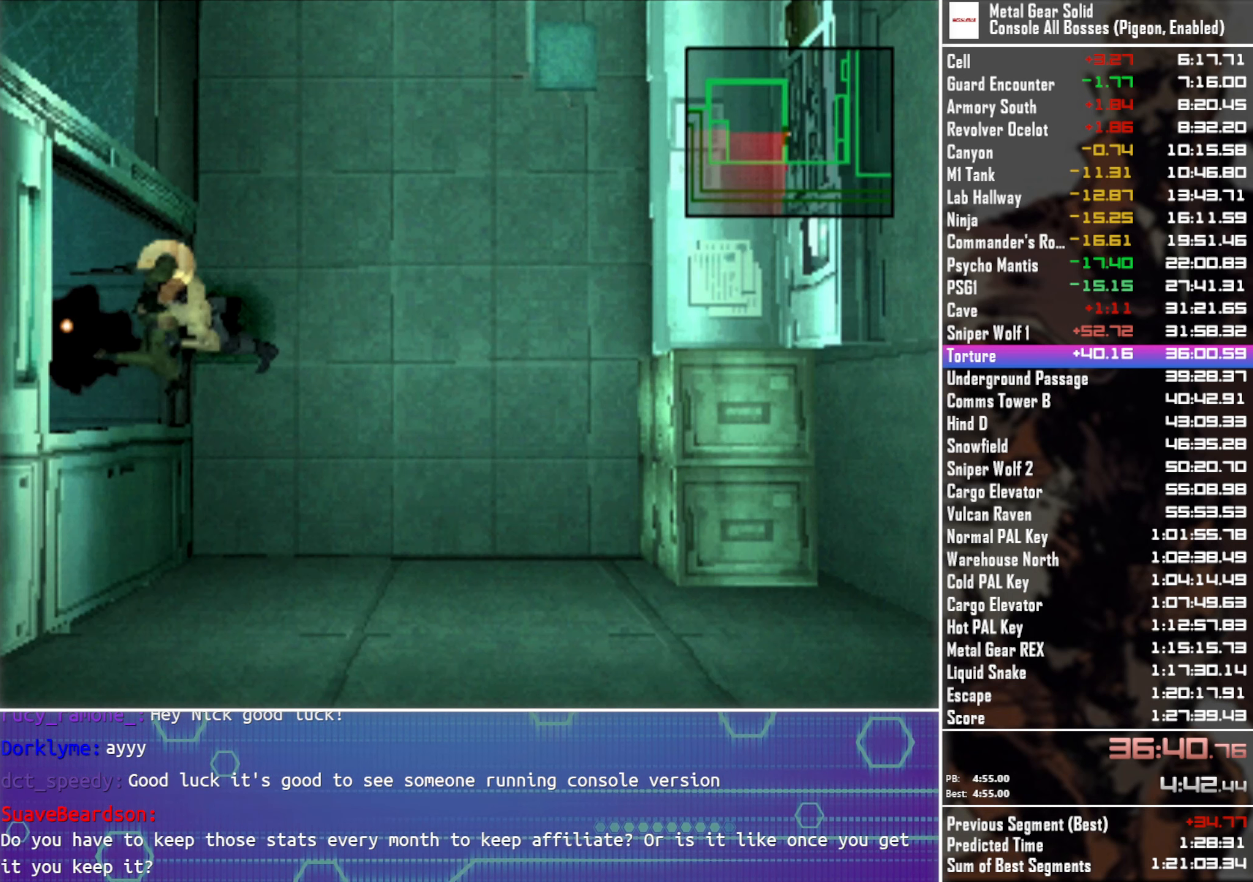
{"buttons": ["SQUARE"], "left_stick": "center", "events": [[67, "SQUARE", "down"], [133, "SQUARE", "up"], [200, "SQUARE", "down"], [283, "SQUARE", "up"], [367, "SQUARE", "down"], [417, "SQUARE", "up"], [500, "SQUARE", "down"]]}
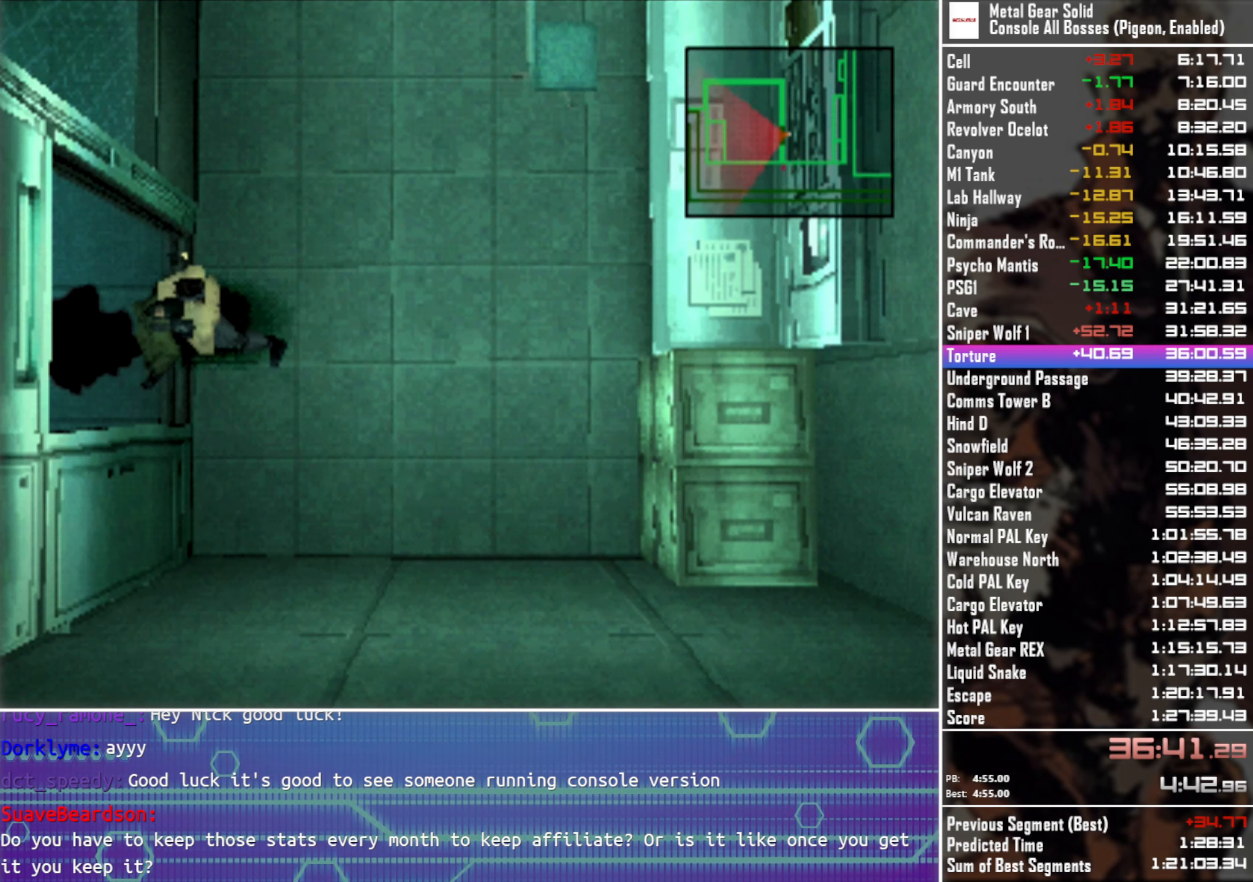
{"buttons": [], "left_stick": "center", "events": [[67, "SQUARE", "up"], [150, "SQUARE", "down"], [217, "SQUARE", "up"], [267, "SQUARE", "down"], [350, "SQUARE", "up"], [434, "SQUARE", "down"], [484, "SQUARE", "up"]]}
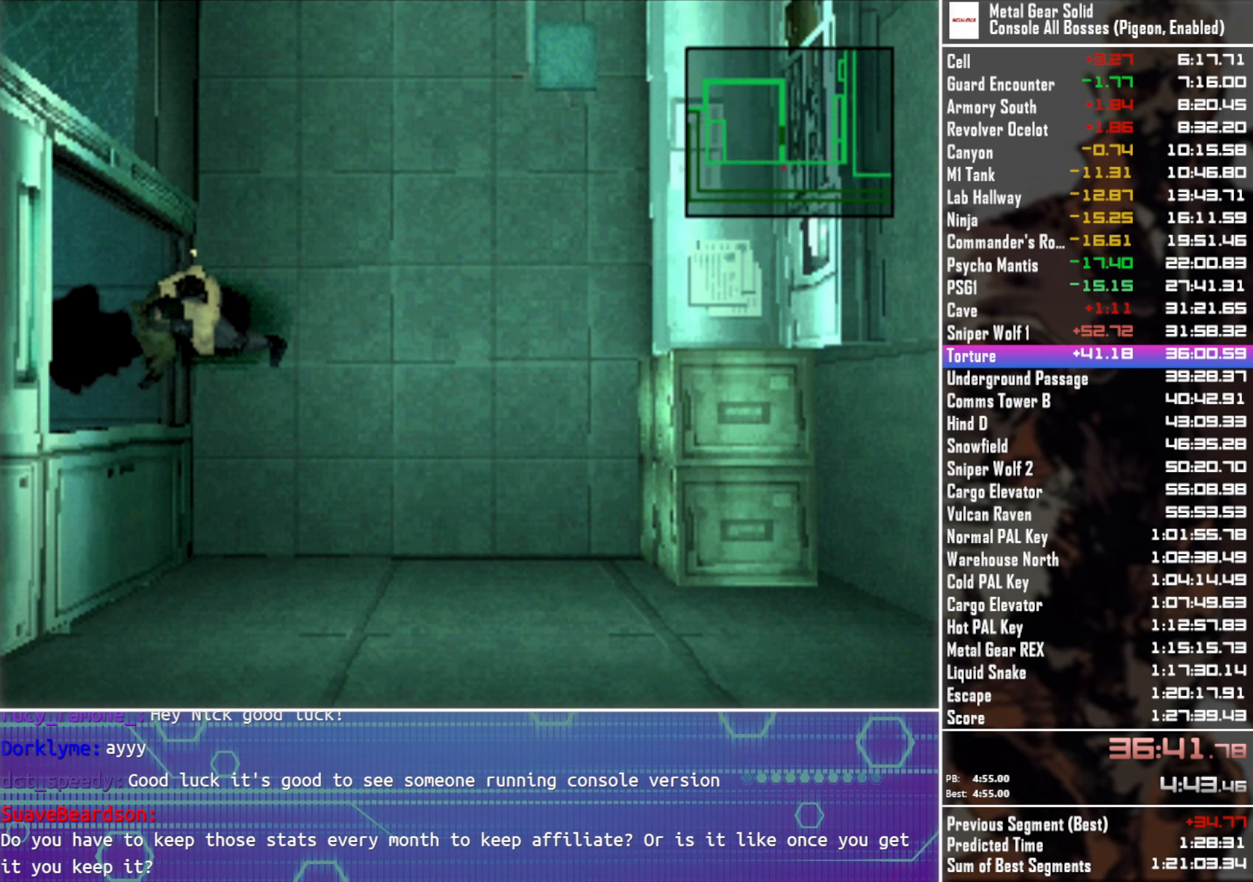
{"buttons": ["SQUARE"], "left_stick": "center", "events": [[84, "SQUARE", "down"], [134, "SQUARE", "up"], [217, "SQUARE", "down"], [267, "SQUARE", "up"], [350, "SQUARE", "down"], [434, "SQUARE", "up"], [500, "SQUARE", "down"]]}
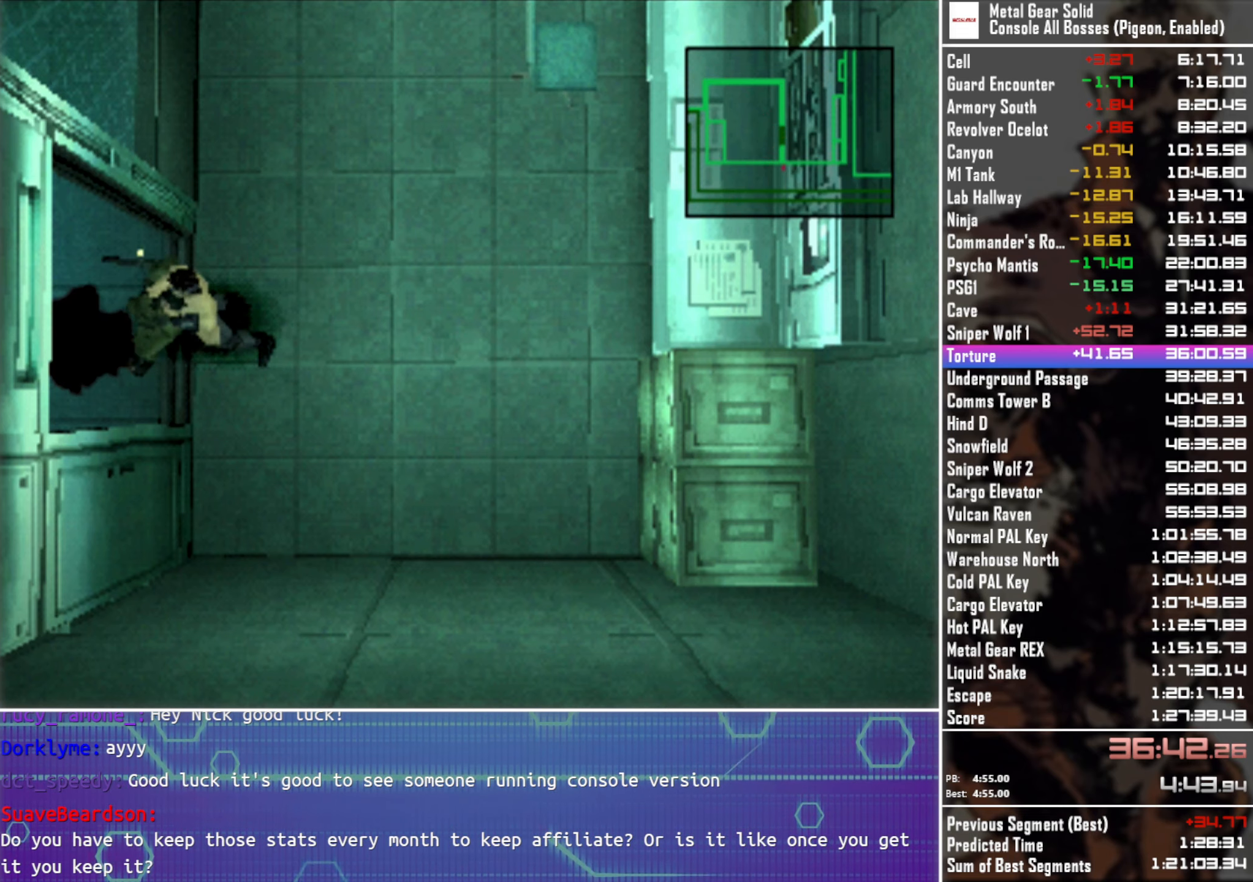
{"buttons": ["DPAD_UP"], "left_stick": "center", "events": [[67, "SQUARE", "up"], [167, "L1", "down"], [167, "SQUARE", "down"], [200, "SQUARE", "up"], [250, "L1", "up"], [350, "DPAD_UP", "down"]]}
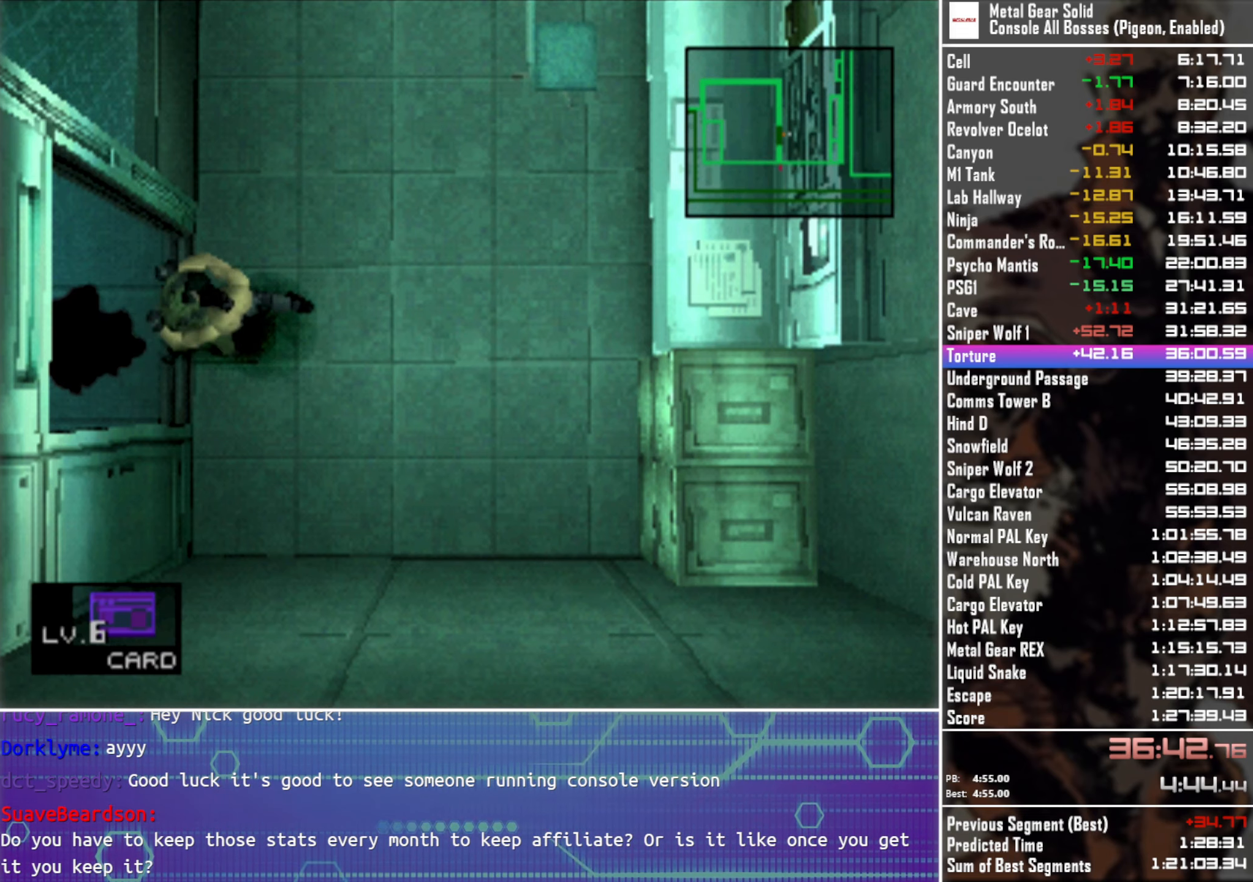
{"buttons": ["DPAD_UP"], "left_stick": "center", "events": []}
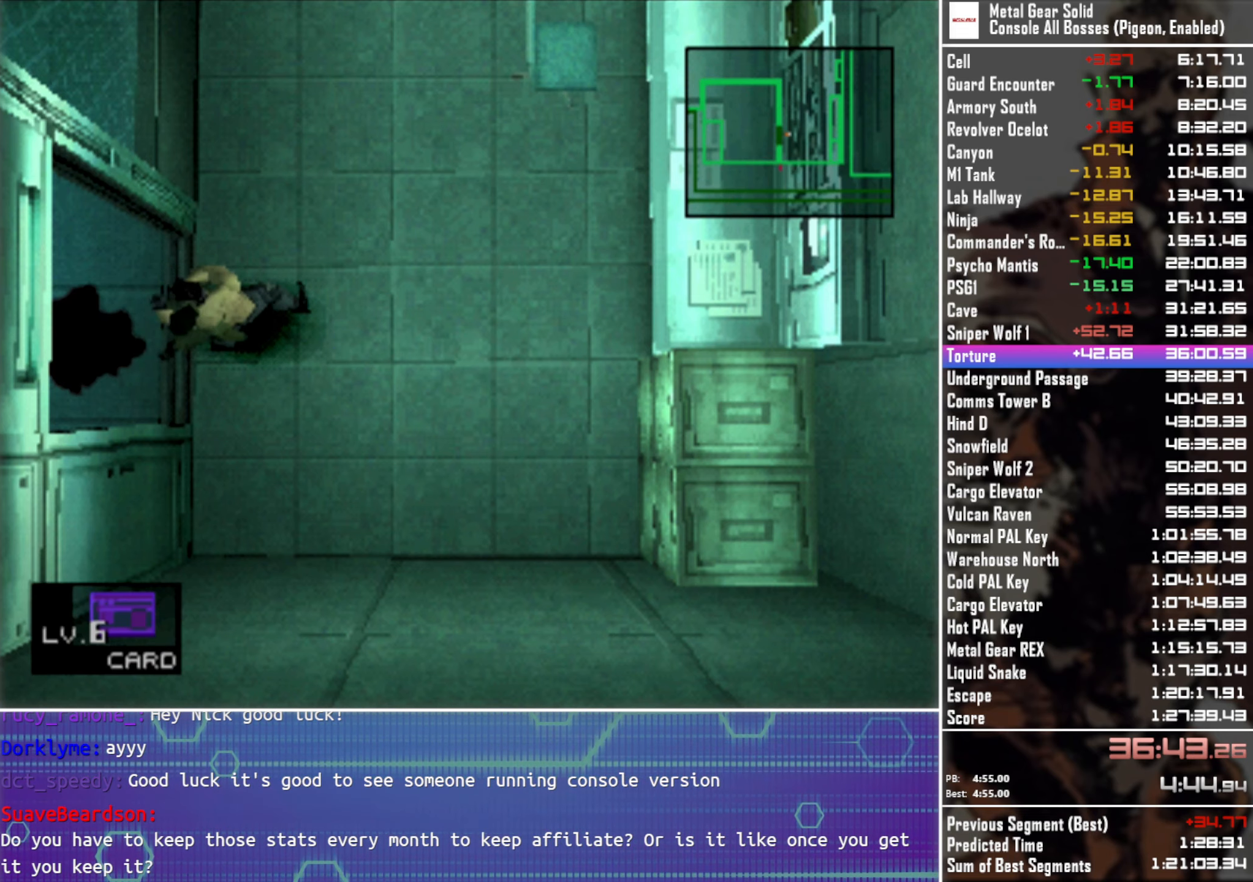
{"buttons": ["DPAD_UP"], "left_stick": "center", "events": []}
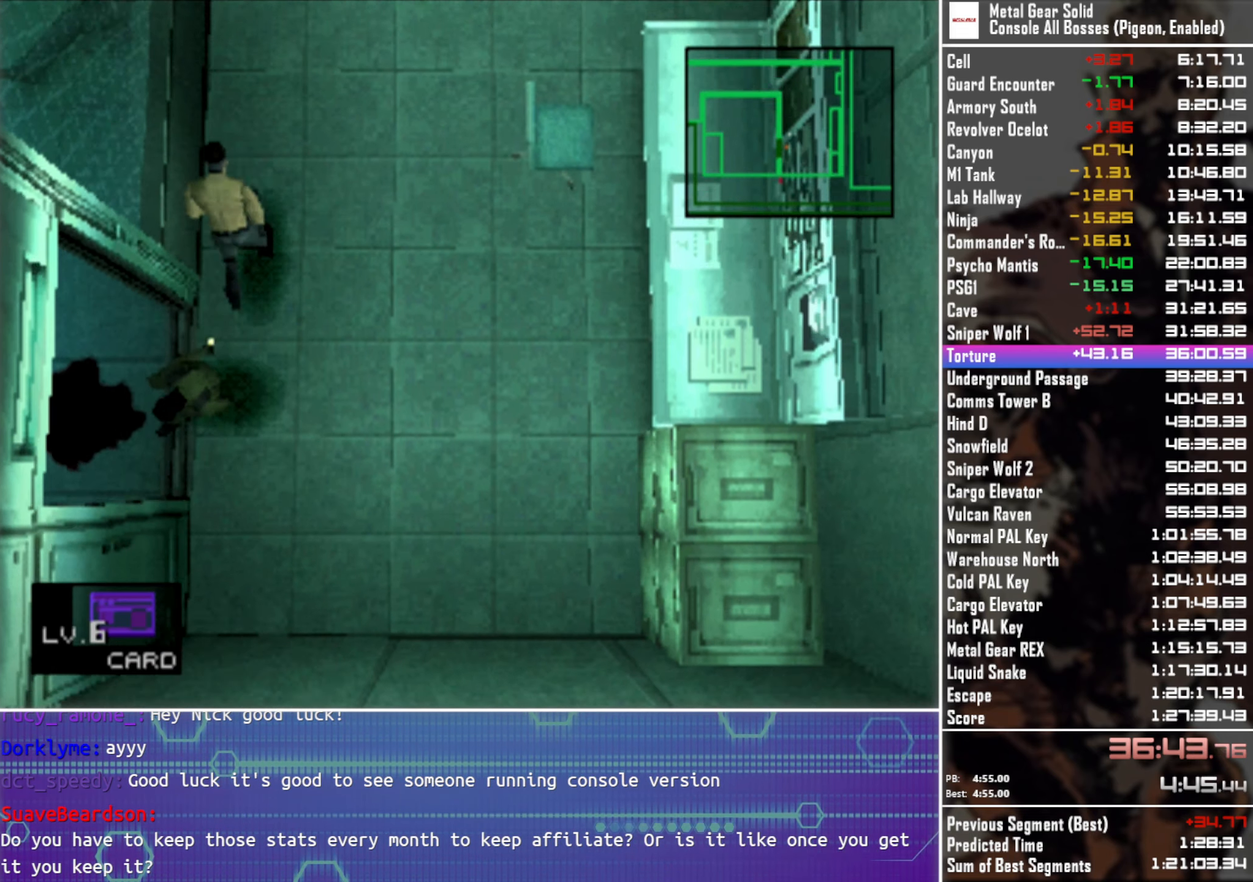
{"buttons": ["DPAD_UP"], "left_stick": "center", "events": []}
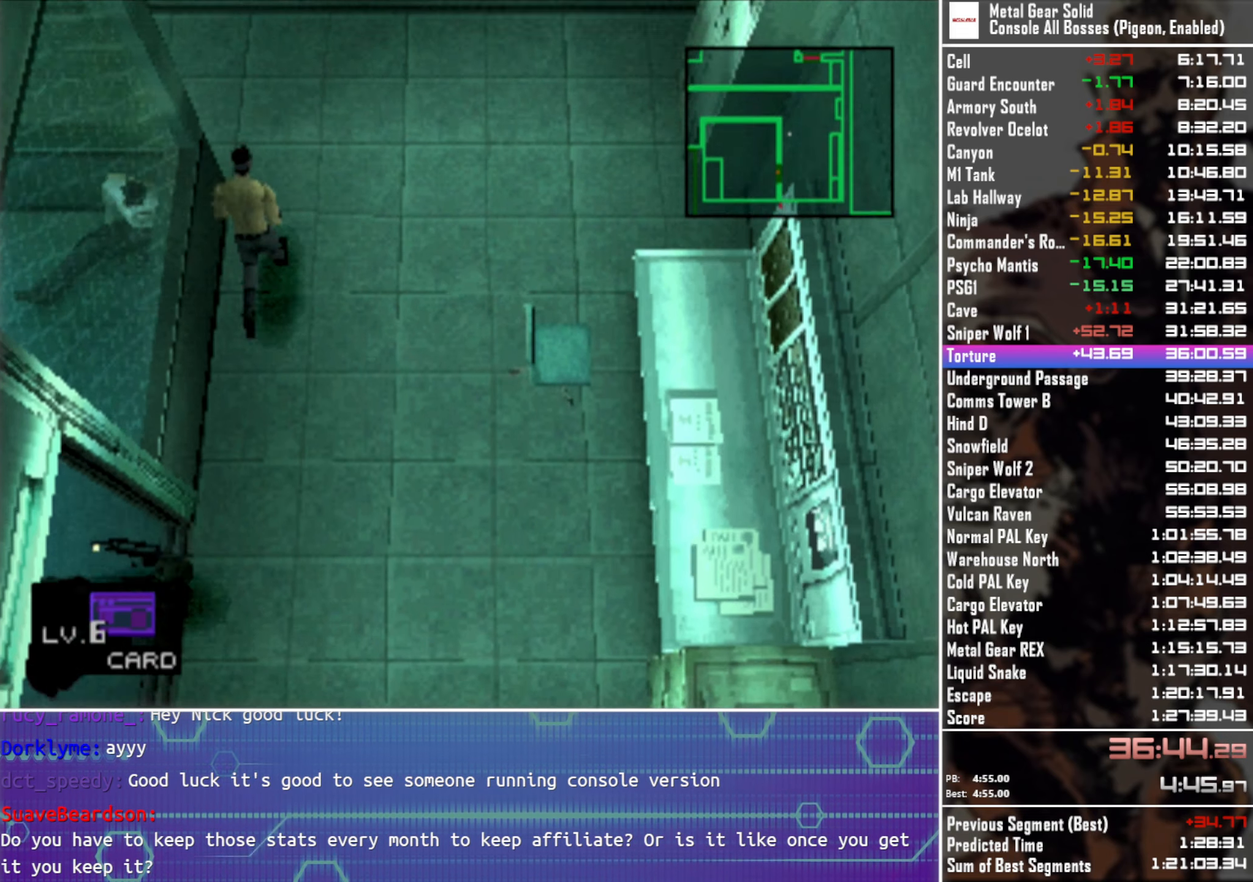
{"buttons": ["DPAD_LEFT"], "left_stick": "center", "events": [[134, "DPAD_LEFT", "down"], [167, "DPAD_UP", "up"]]}
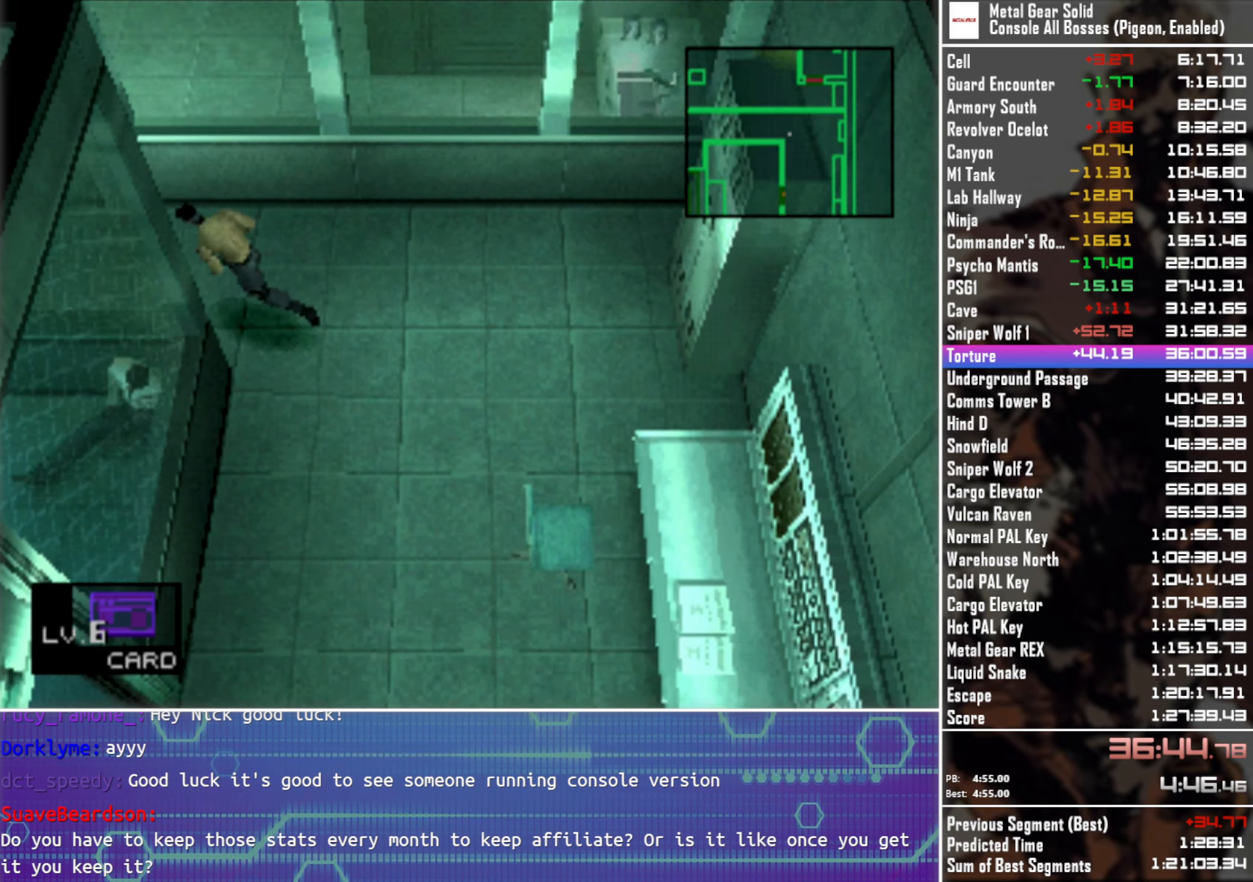
{"buttons": ["DPAD_UP", "DPAD_LEFT"], "left_stick": "center", "events": [[117, "DPAD_UP", "down"], [267, "DPAD_UP", "up"], [484, "DPAD_UP", "down"]]}
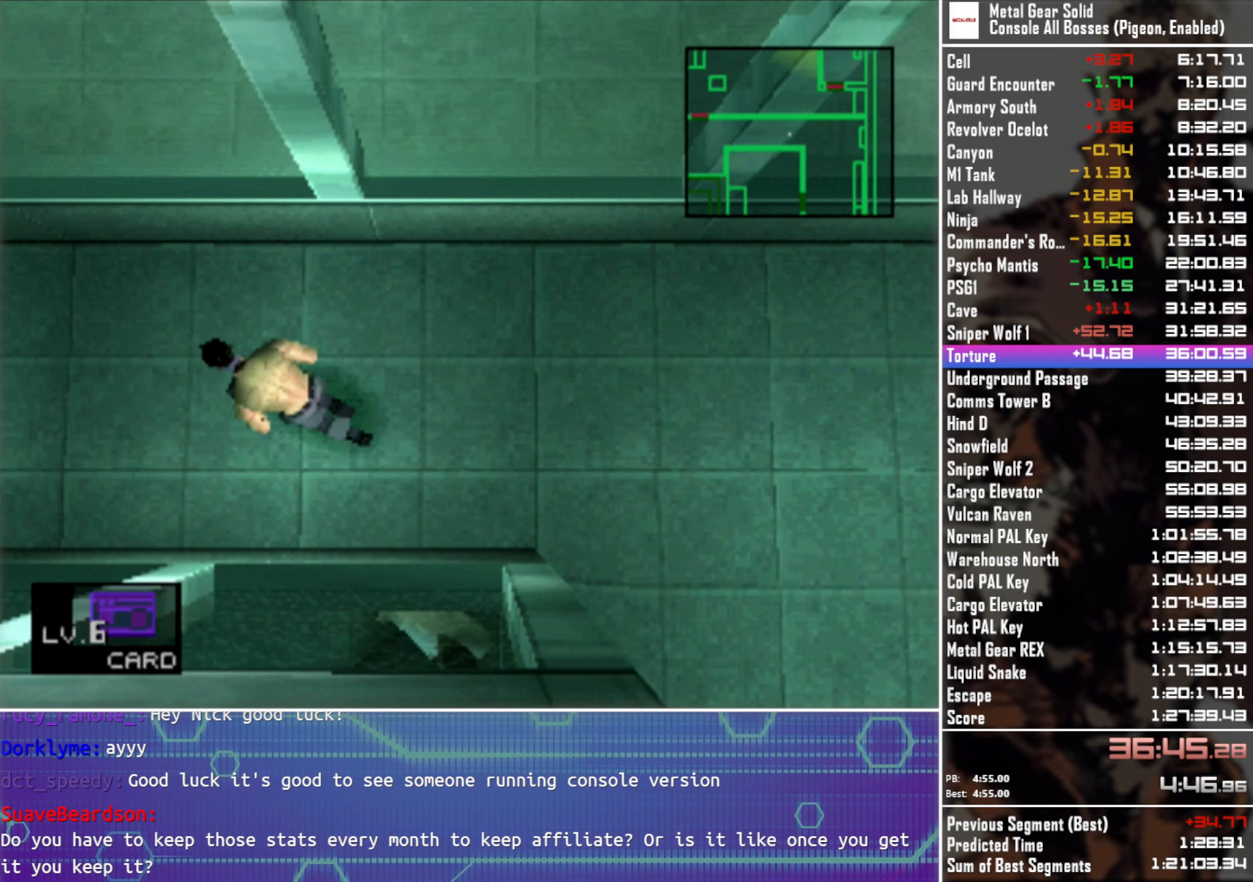
{"buttons": ["DPAD_LEFT"], "left_stick": "center", "events": [[34, "DPAD_UP", "up"], [184, "DPAD_UP", "down"], [300, "DPAD_UP", "up"]]}
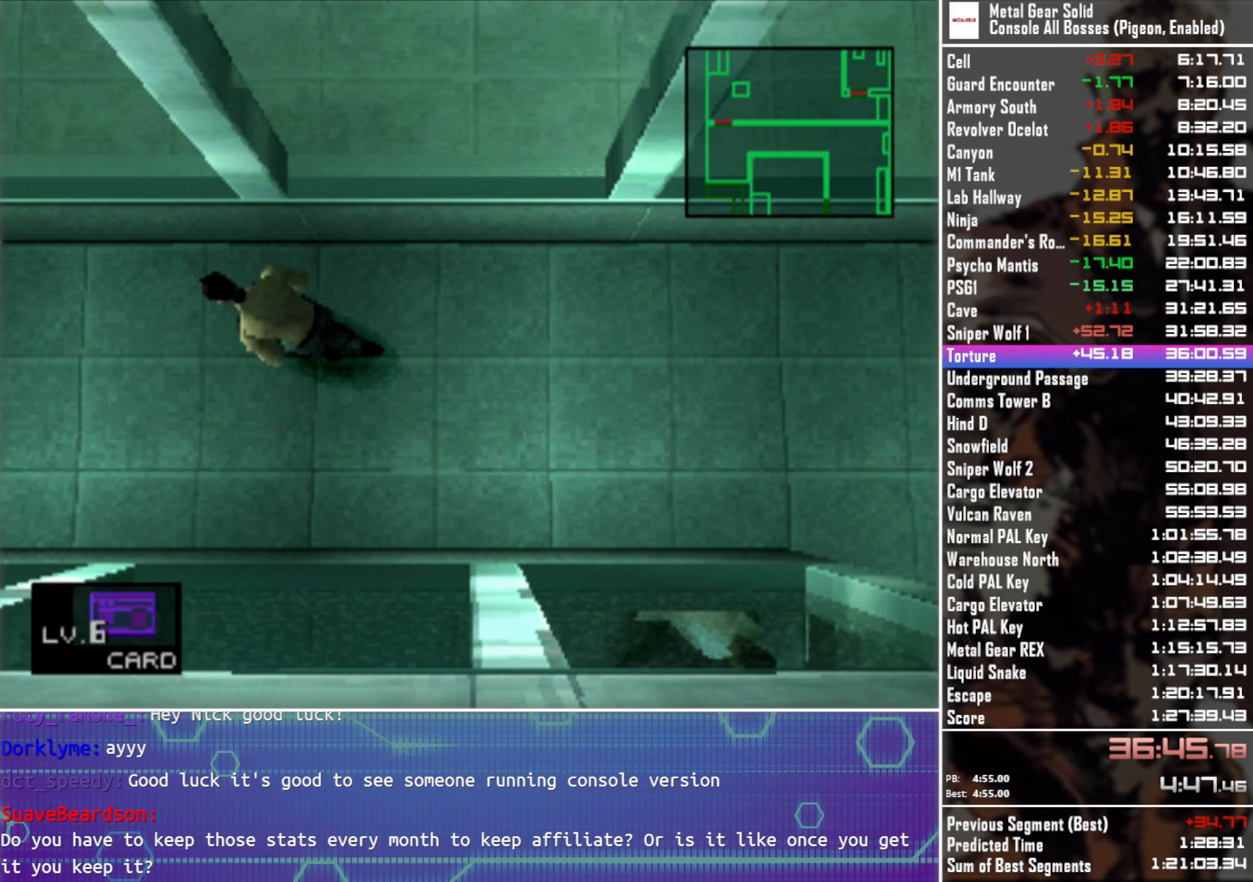
{"buttons": ["DPAD_LEFT"], "left_stick": "center", "events": [[84, "DPAD_UP", "down"], [217, "DPAD_UP", "up"]]}
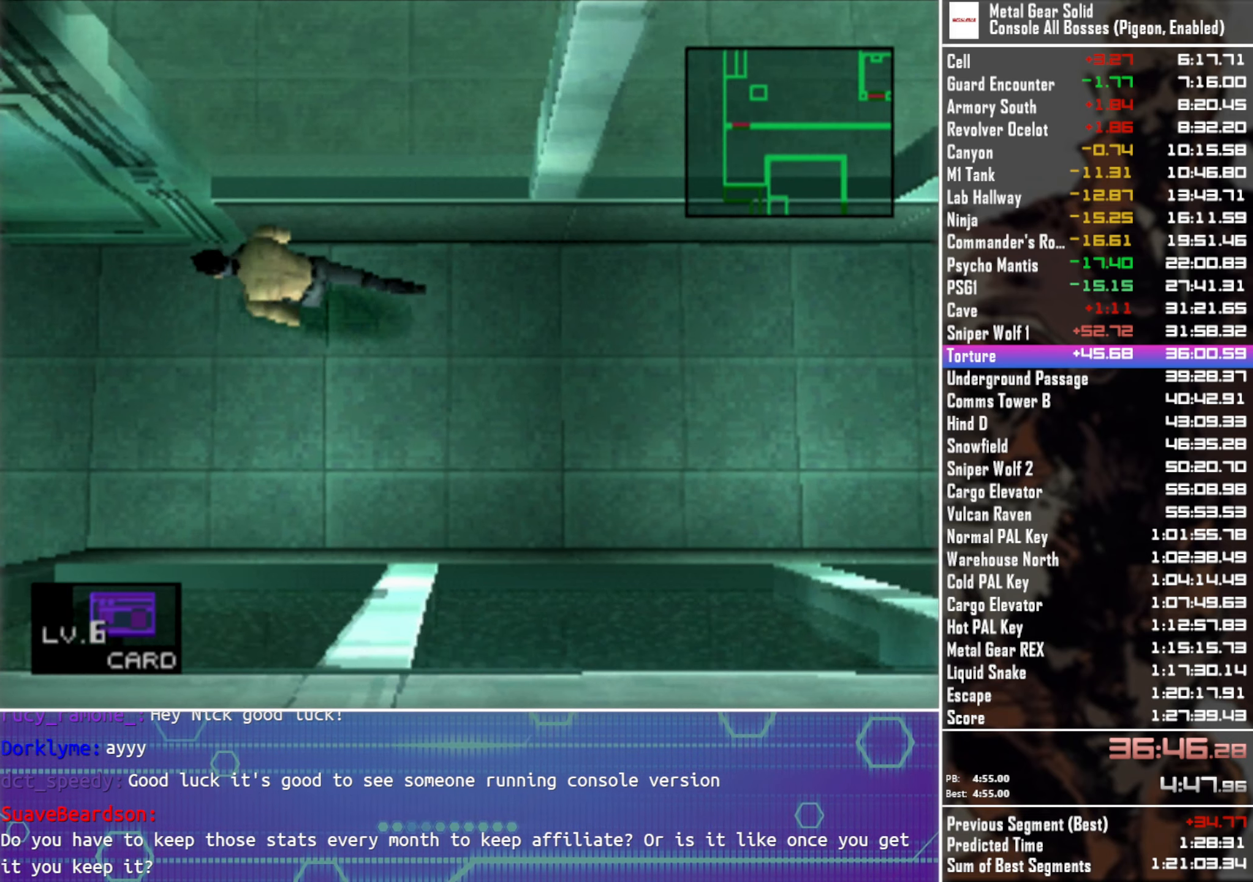
{"buttons": ["DPAD_LEFT"], "left_stick": "center", "events": []}
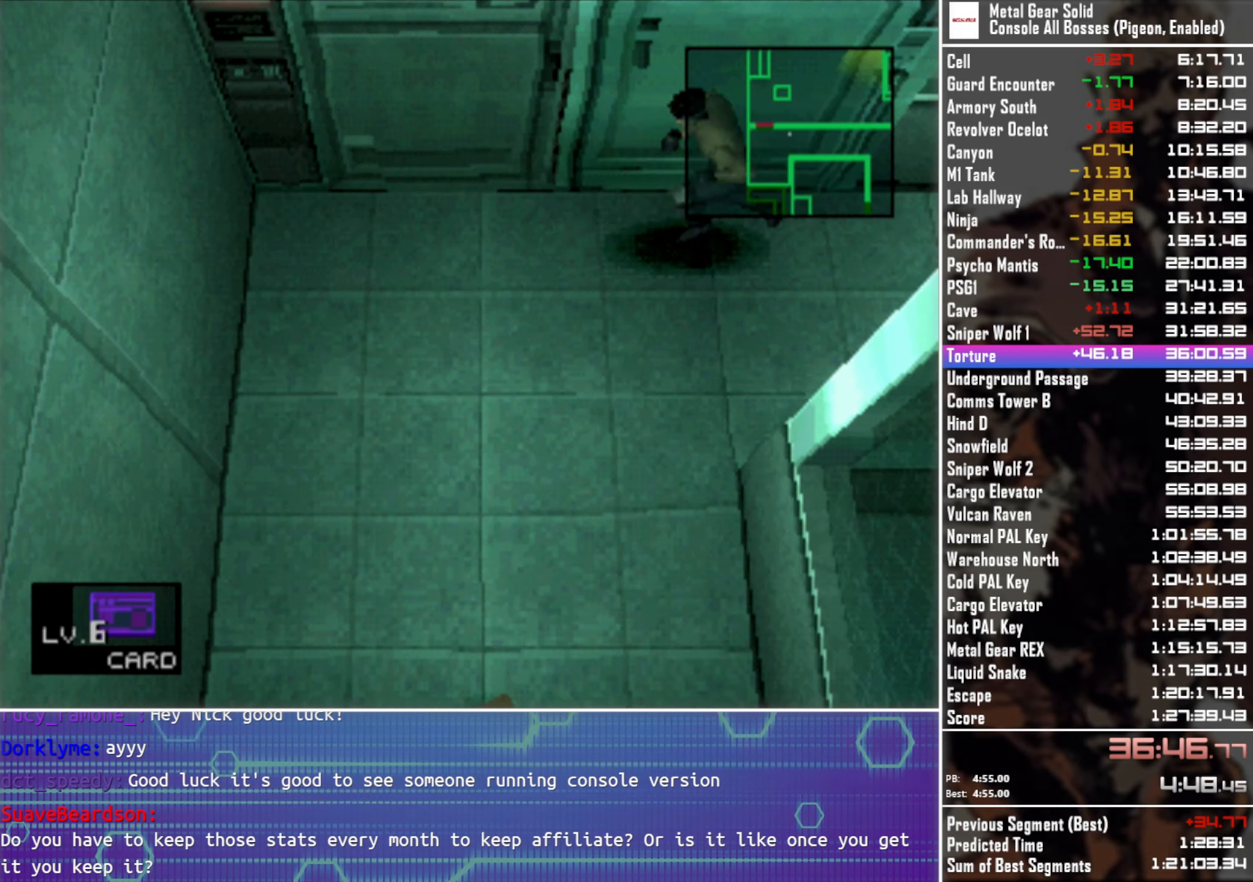
{"buttons": ["DPAD_UP", "DPAD_RIGHT"], "left_stick": "center", "events": [[50, "DPAD_UP", "down"], [183, "DPAD_LEFT", "up"], [250, "DPAD_RIGHT", "down"]]}
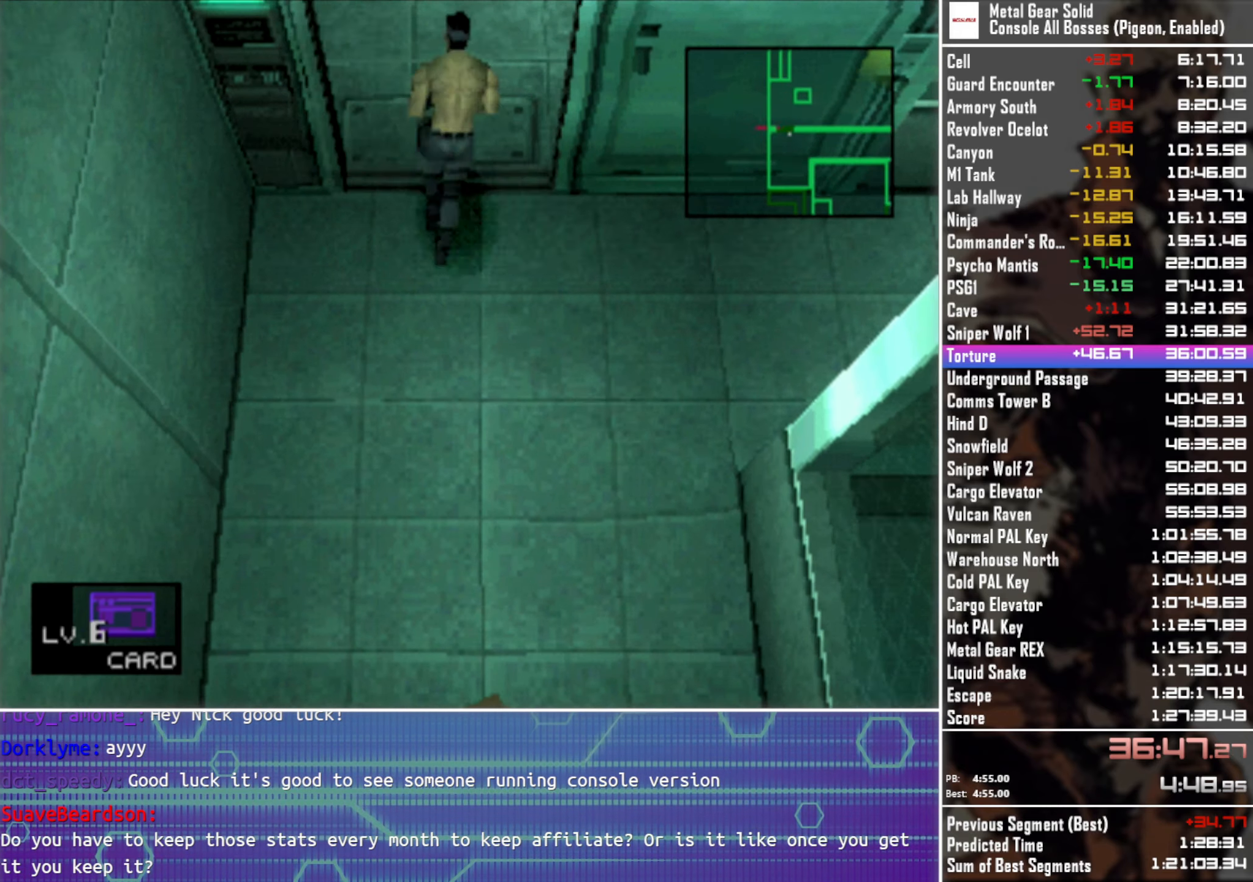
{"buttons": ["DPAD_UP", "DPAD_RIGHT"], "left_stick": "center", "events": [[150, "DPAD_UP", "up"], [333, "DPAD_UP", "down"]]}
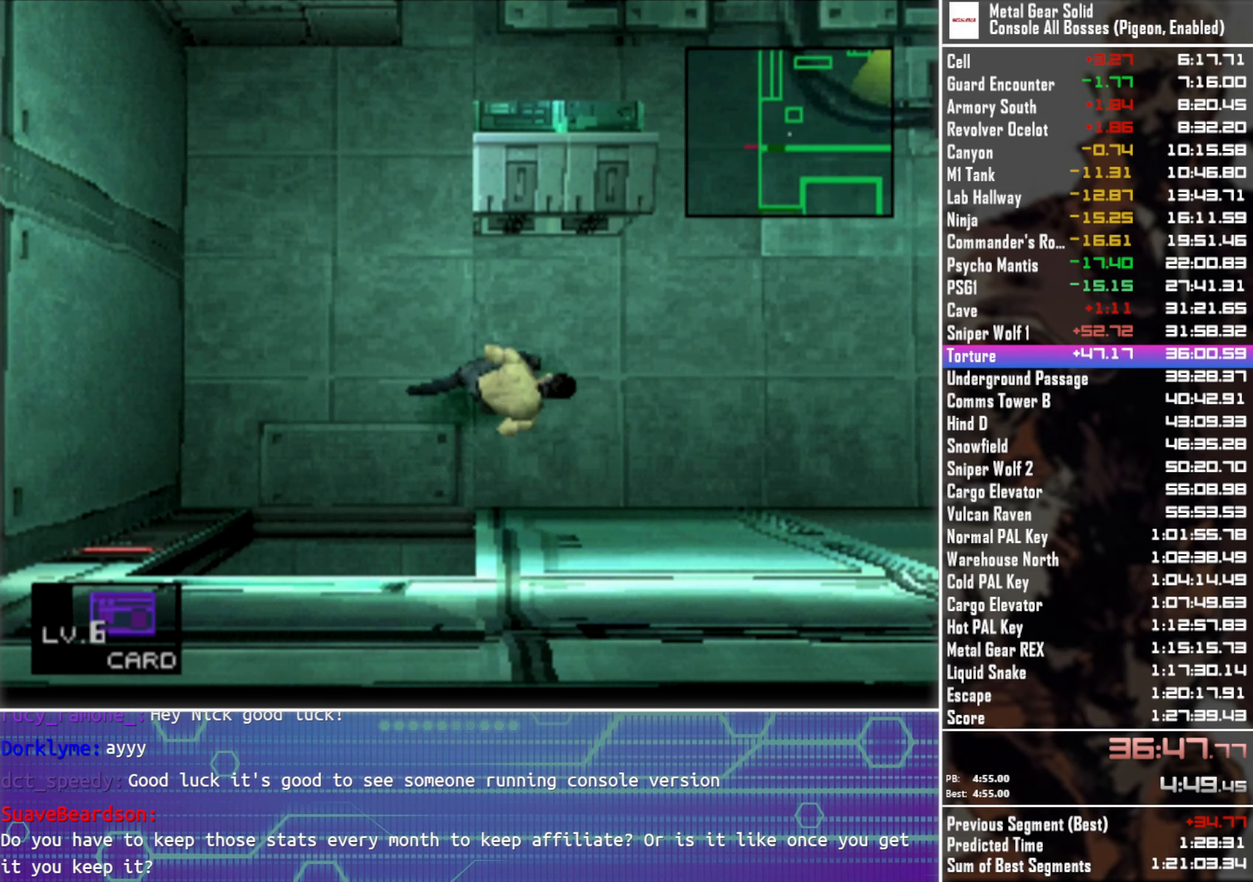
{"buttons": ["DPAD_UP"], "left_stick": "center", "events": [[316, "DPAD_RIGHT", "up"]]}
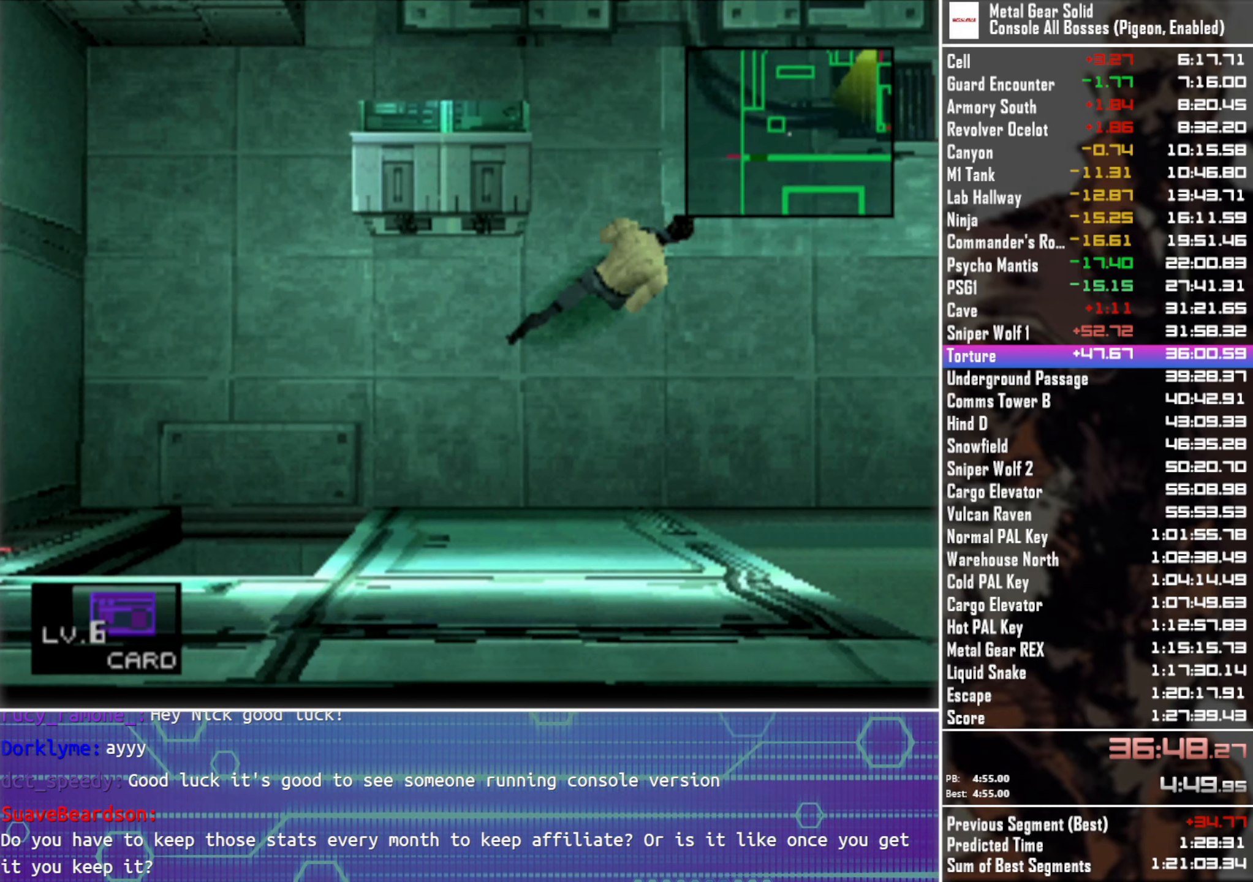
{"buttons": ["DPAD_UP", "DPAD_RIGHT"], "left_stick": "center", "events": [[50, "DPAD_RIGHT", "down"]]}
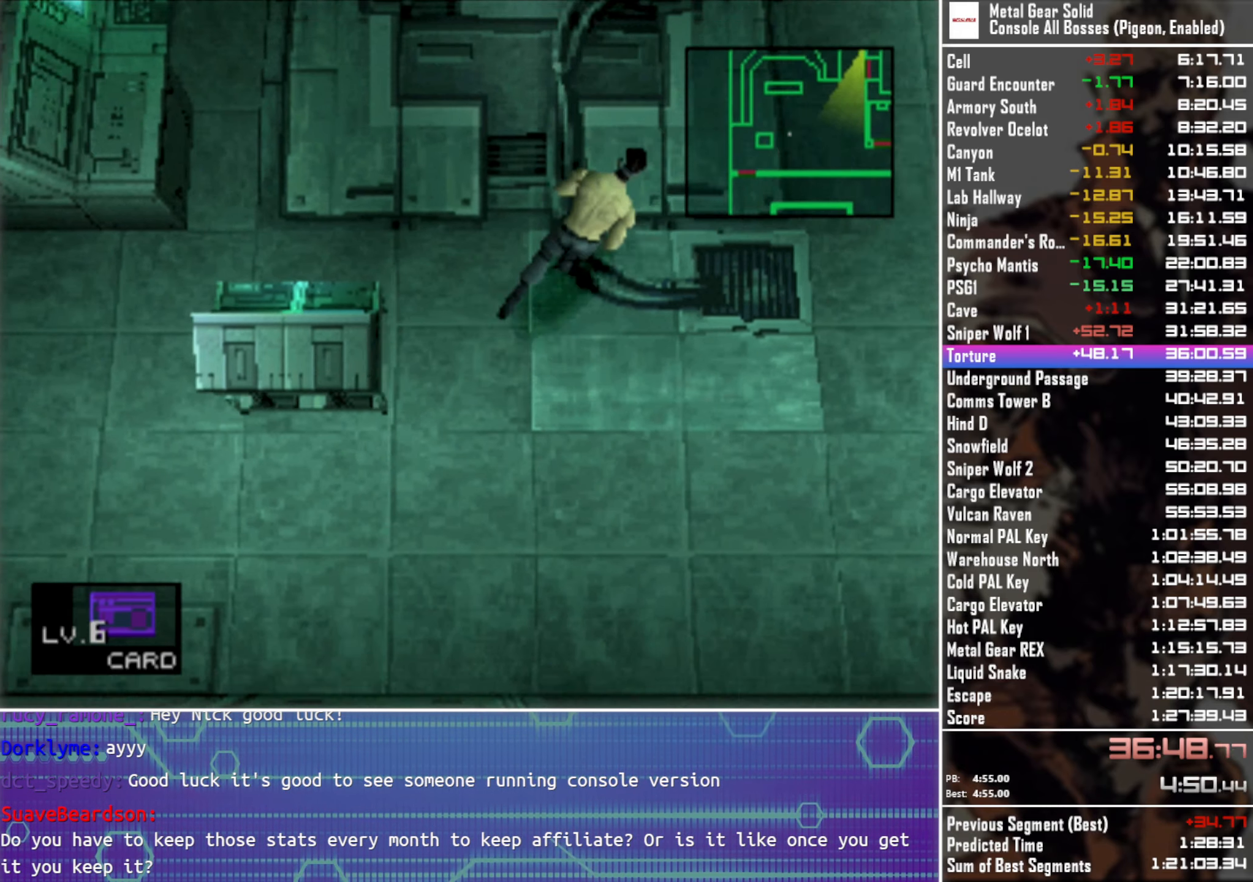
{"buttons": ["DPAD_UP", "DPAD_RIGHT"], "left_stick": "center", "events": []}
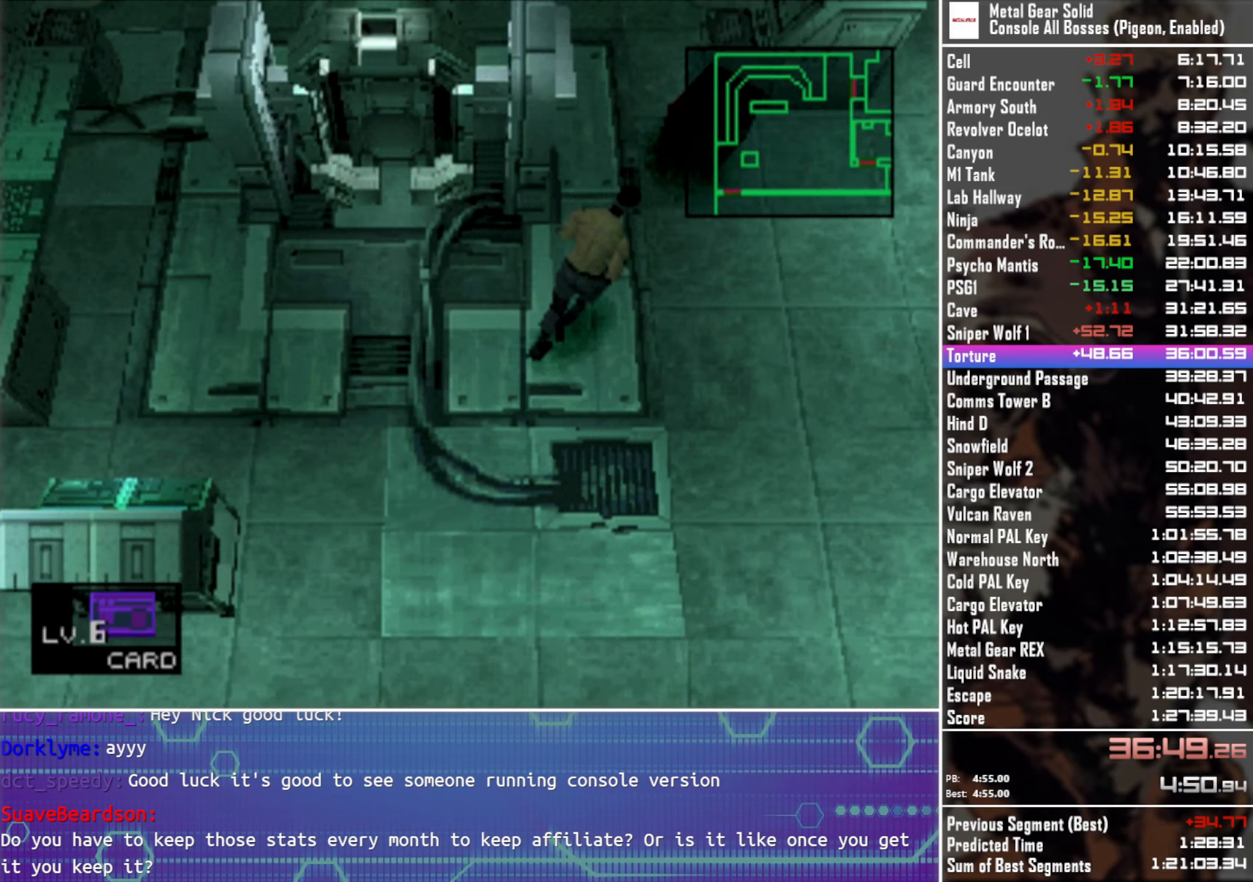
{"buttons": ["DPAD_UP", "DPAD_LEFT"], "left_stick": "center", "events": [[133, "DPAD_RIGHT", "up"], [283, "DPAD_LEFT", "down"]]}
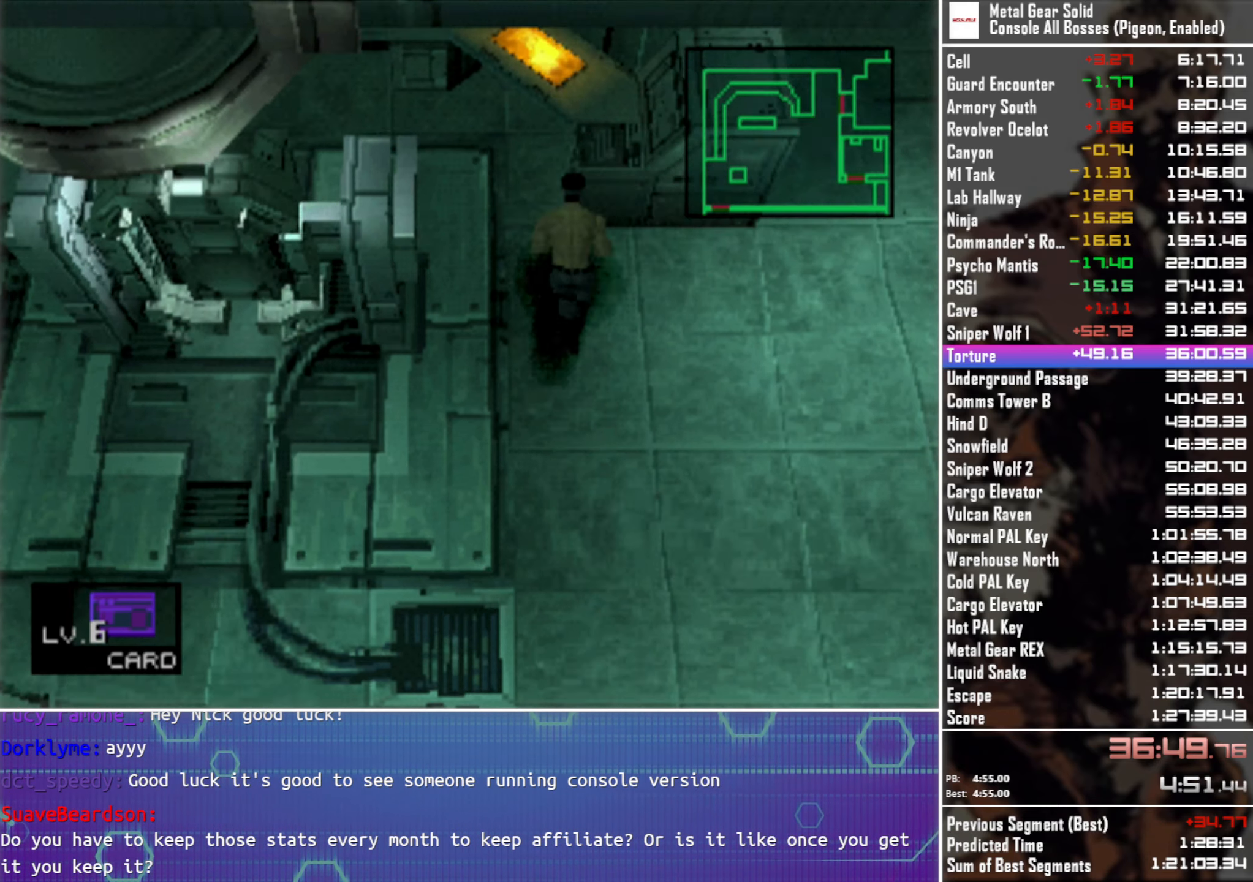
{"buttons": [], "left_stick": "center", "events": [[250, "DPAD_UP", "up"], [316, "DPAD_LEFT", "up"]]}
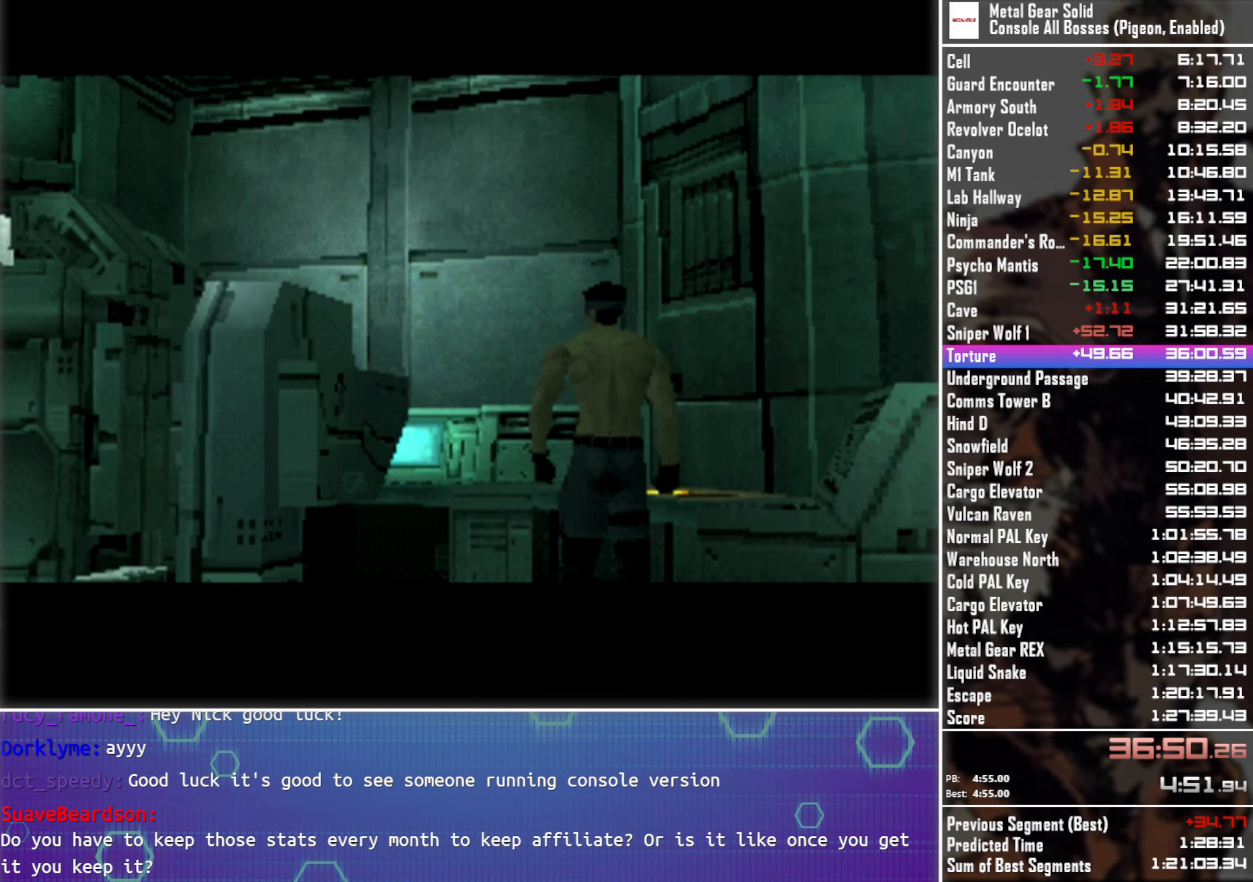
{"buttons": [], "left_stick": "center", "events": []}
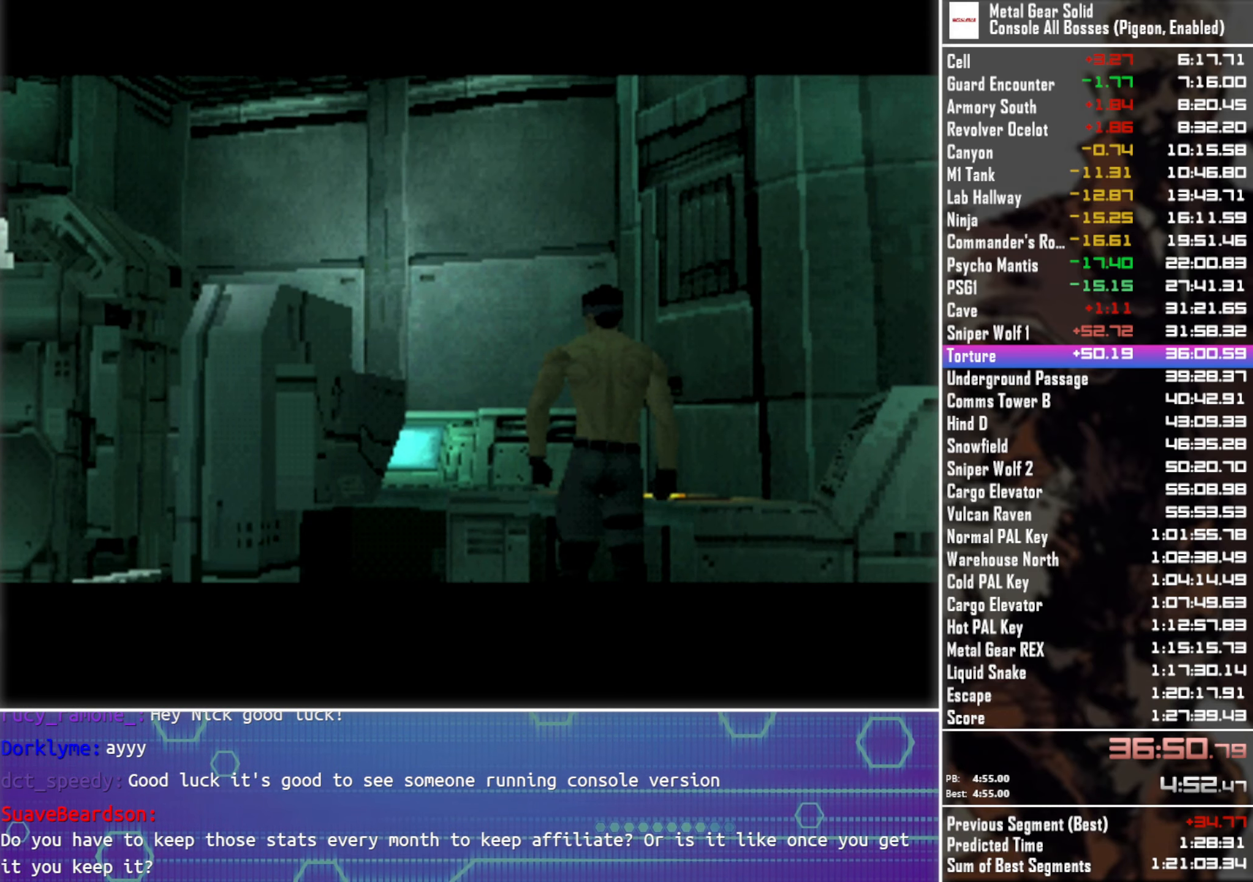
{"buttons": [], "left_stick": "center", "events": []}
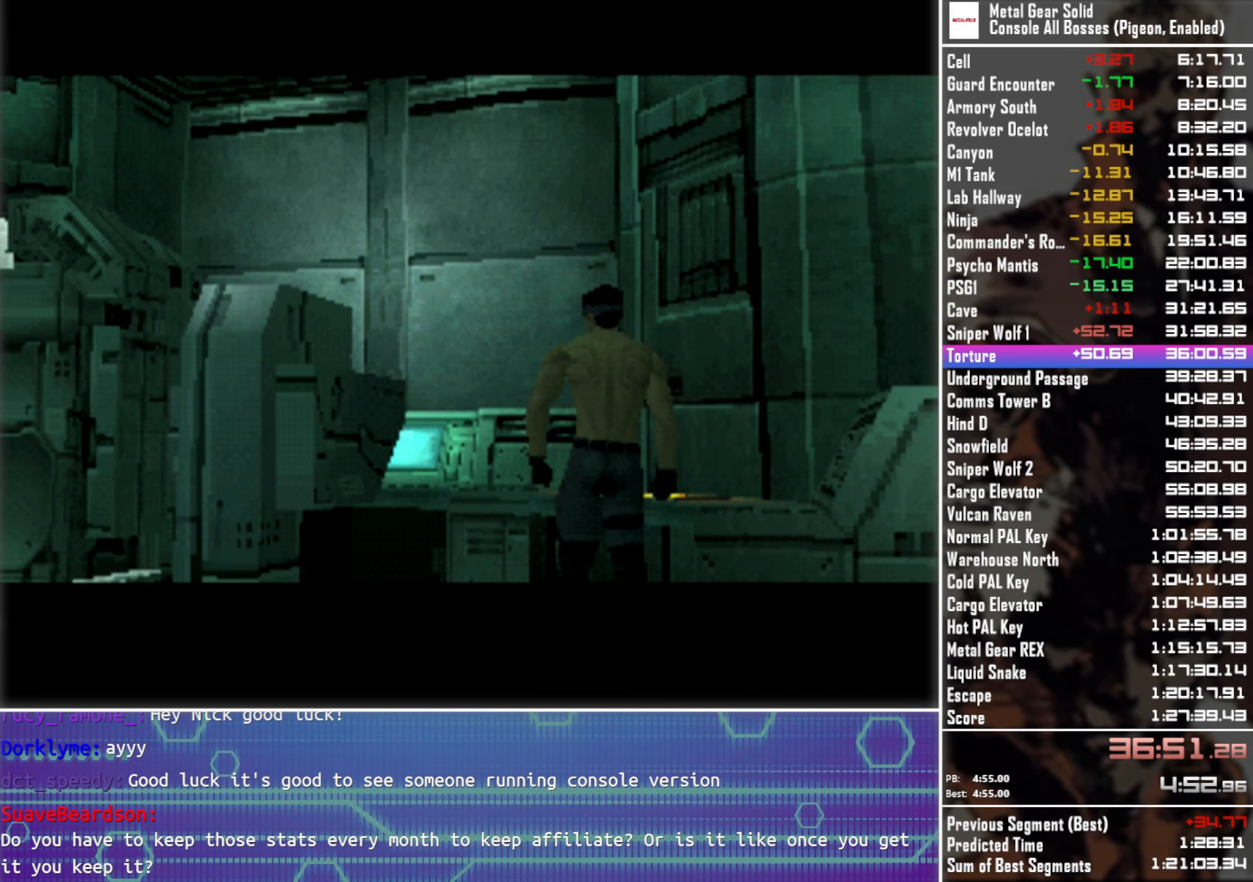
{"buttons": [], "left_stick": "center", "events": []}
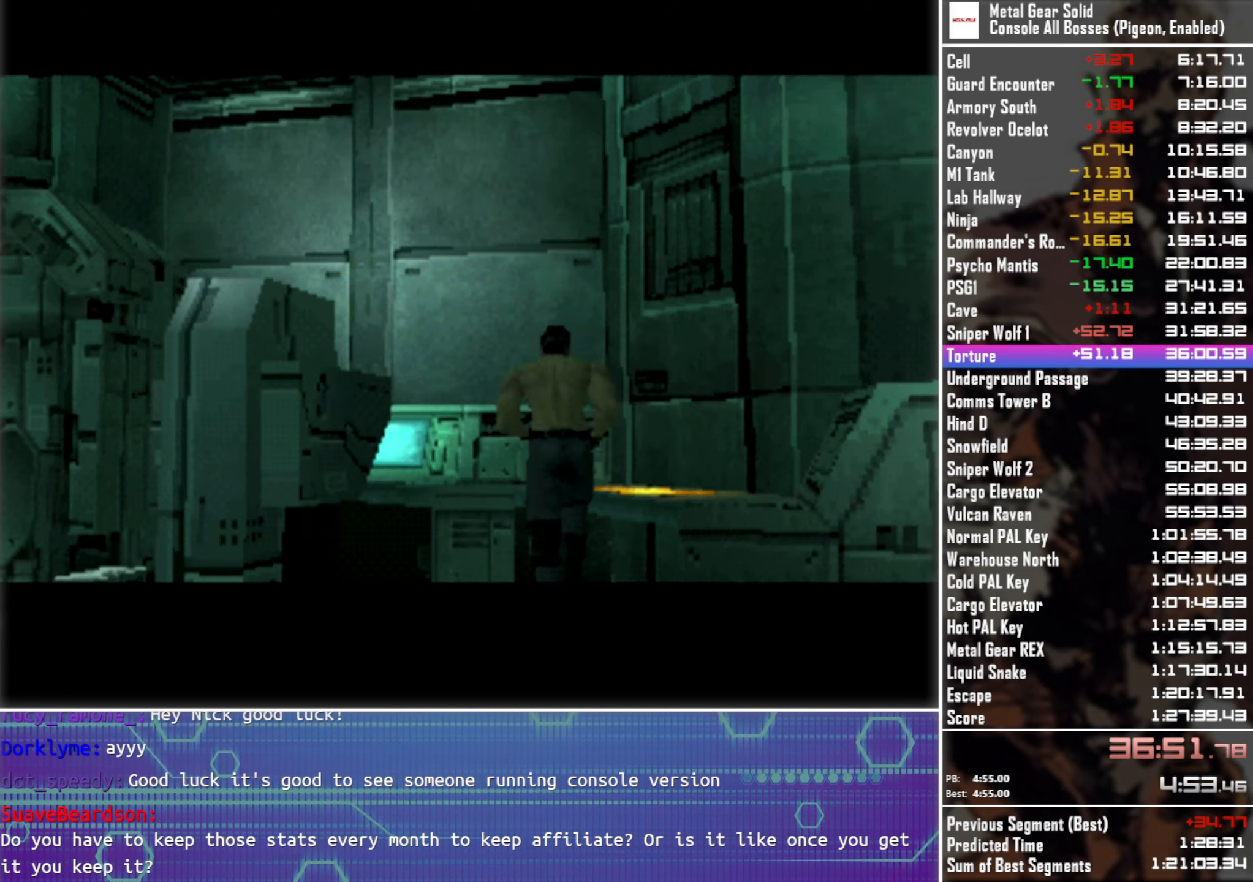
{"buttons": [], "left_stick": "center", "events": []}
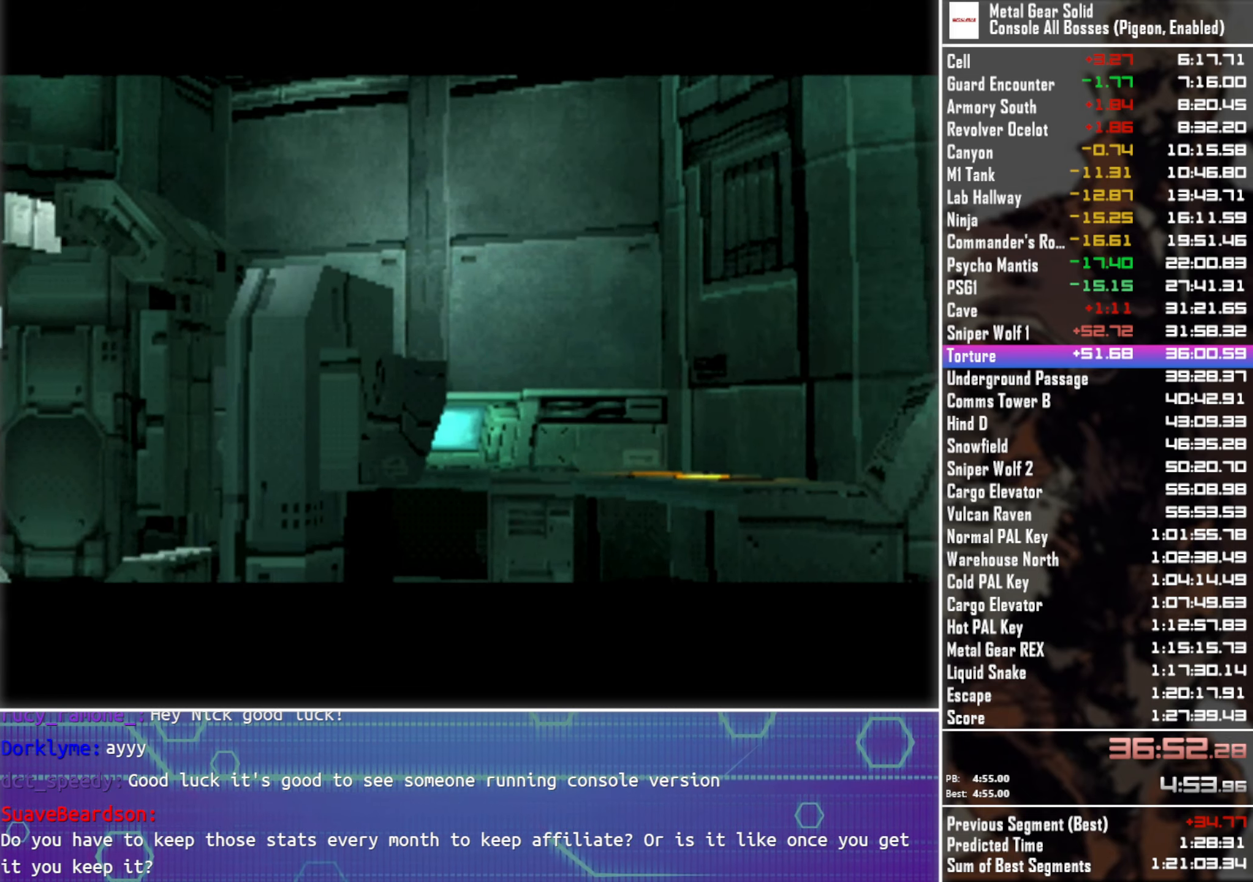
{"buttons": [], "left_stick": "center", "events": []}
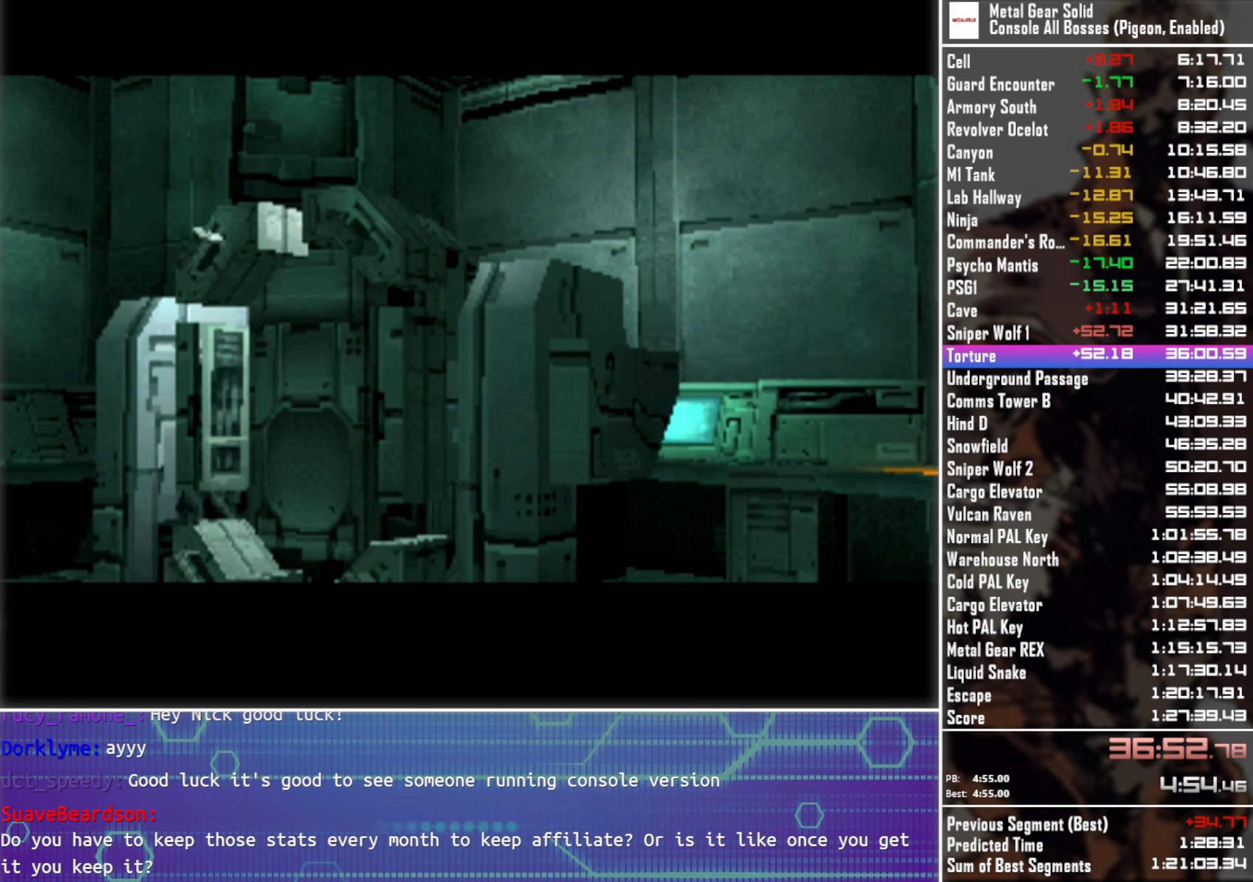
{"buttons": [], "left_stick": "right", "events": [[50, "left_stick", "right"]]}
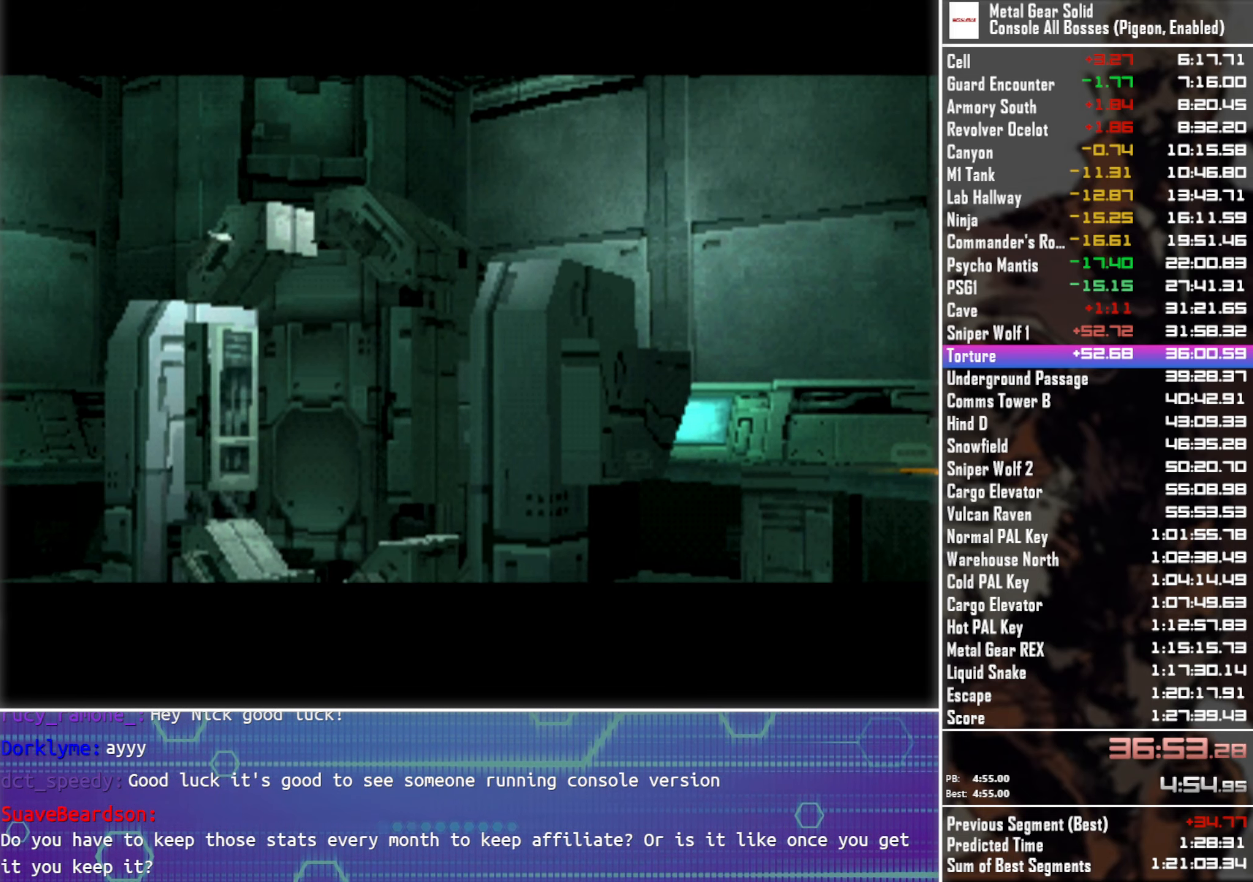
{"buttons": [], "left_stick": "right", "events": []}
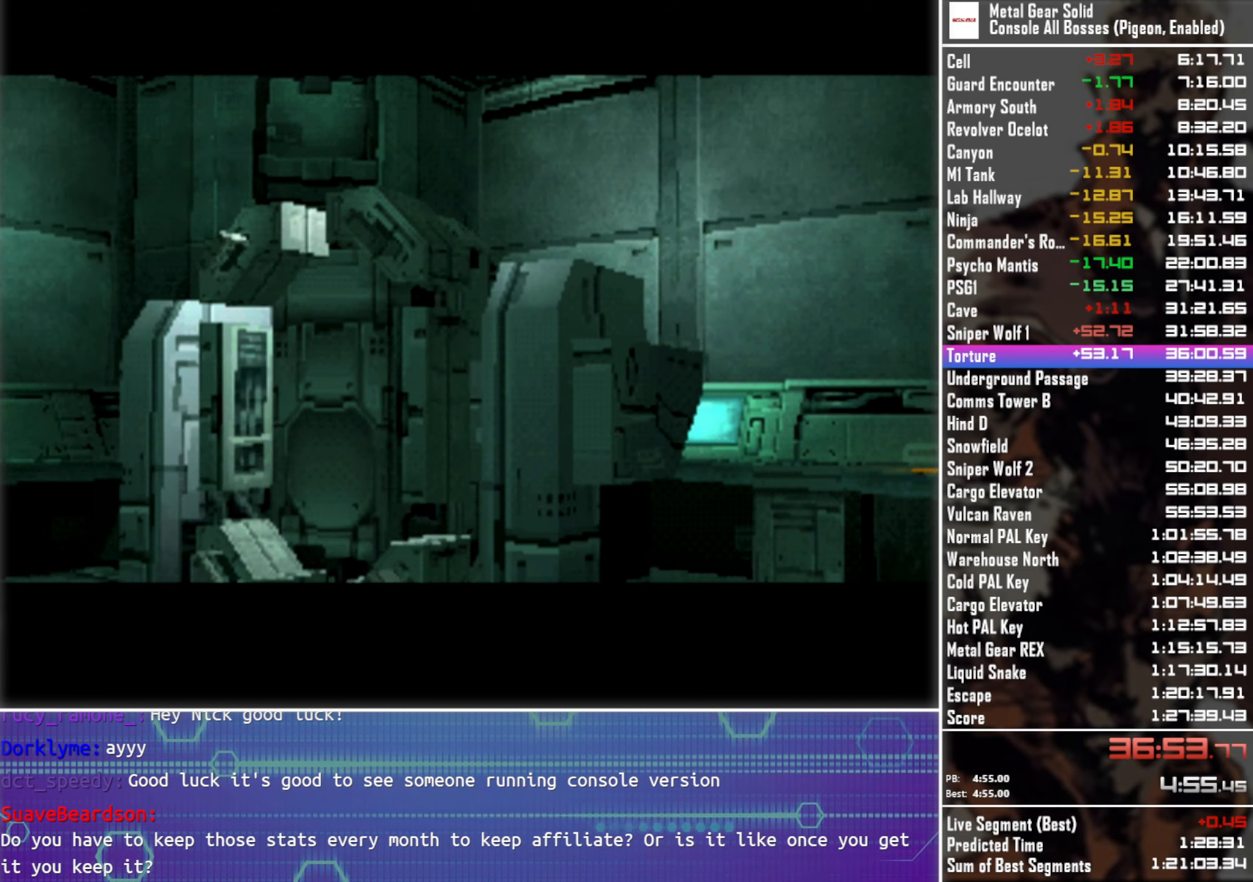
{"buttons": [], "left_stick": "right", "events": []}